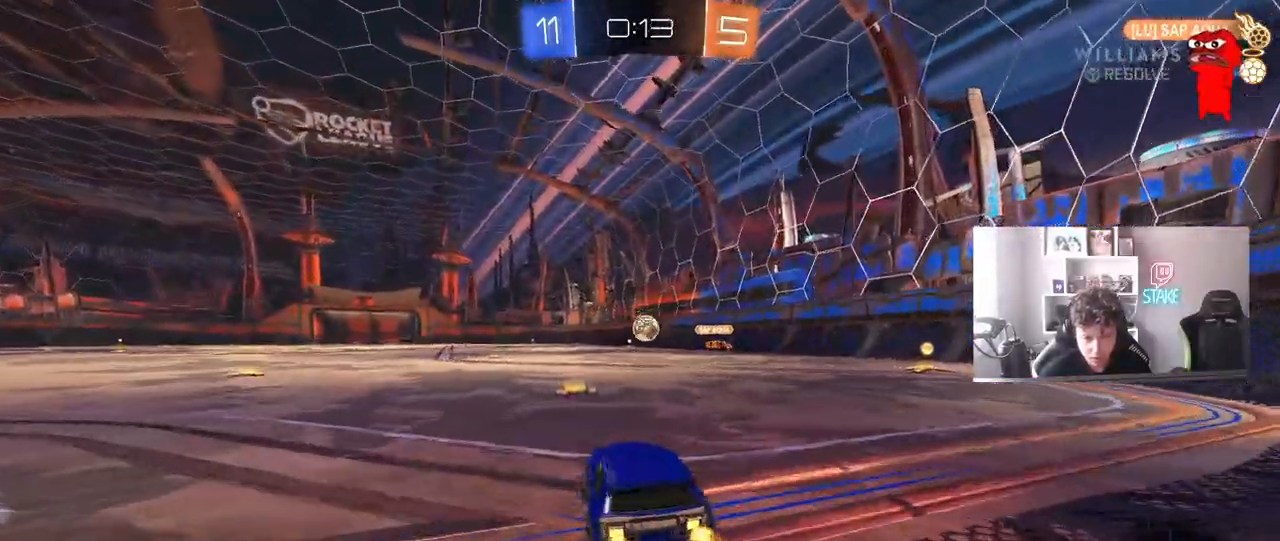
Gameplay with keyboard and mouse; each line is a JSON object with the keys and mouse buttons held at the frame after it. "events" lists presses ("down") and releases ("up") of "1", "2", "3", "4", "5", "a", "alt", "c", "caps_lock", "ctrl", "d", "e", "f", "g", "q", "r", "s", "shift", "space", "t", "tab", "v", "w", "x", "z", "mouse_left", "mouse_wheel" and "mouse_right" between this image and that frame as [ms after this image, input, new state], when the widget could be followed in between. "mouse_left", "mouse_wheel", "mouse_right" = the "left", "wheel", "right" buttons of the "mouse" list. No other keys are recorded. "wheel" means that the mouse wheel is clicked or scrolled. "mouse_move" is the direction in which the mouse moves at that frame (one of eight, or "still"), when it could be read.
{"keys": ["d", "w"], "mouse": ["left"], "mouse_move": "still", "events": [[217, "a", "down"], [300, "a", "up"], [300, "d", "down"], [300, "mouse_left", "down"], [400, "shift", "down"], [500, "shift", "up"]]}
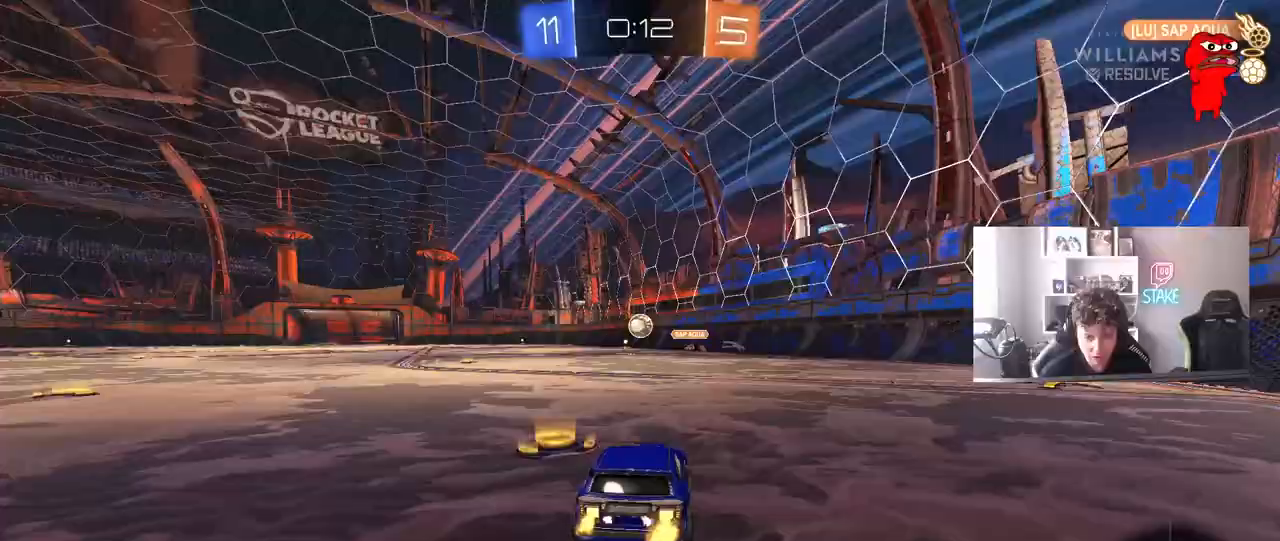
{"keys": ["d", "w"], "mouse": ["left"], "mouse_move": "still", "events": [[367, "d", "up"], [467, "d", "down"]]}
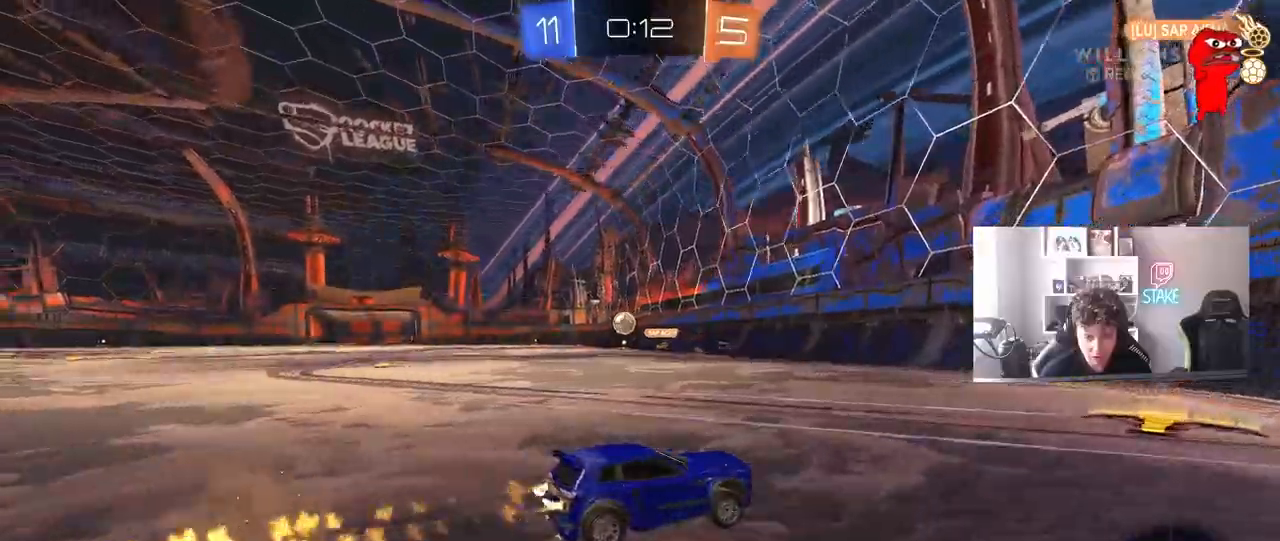
{"keys": ["a", "w"], "mouse": ["left"], "mouse_move": "still", "events": [[50, "d", "up"], [100, "mouse_left", "up"], [150, "a", "down"], [150, "shift", "down"], [283, "mouse_left", "down"], [283, "shift", "up"]]}
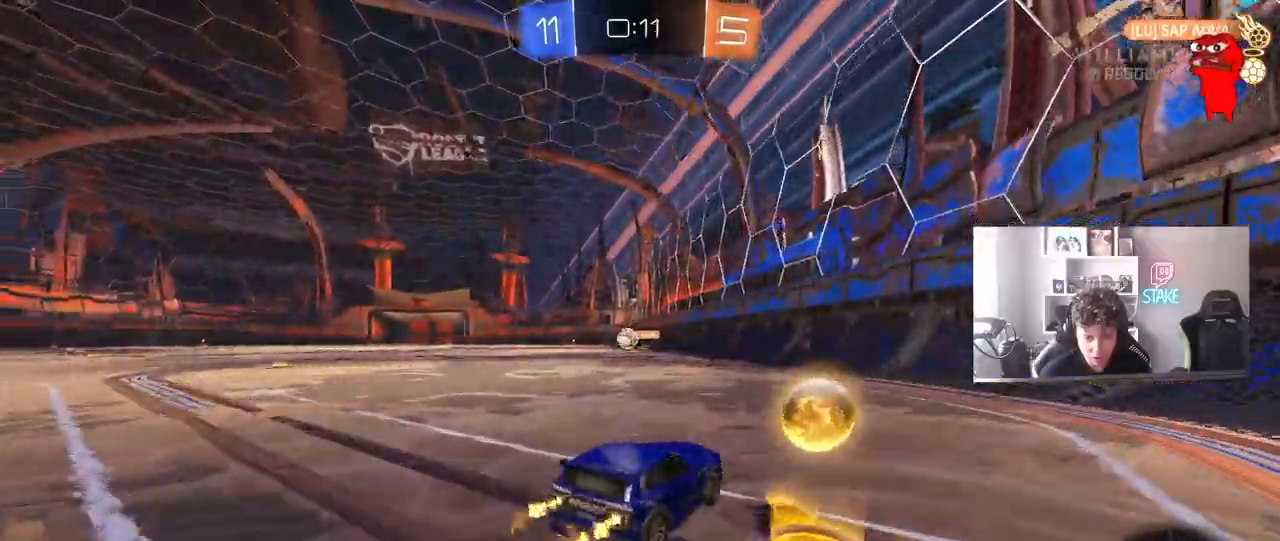
{"keys": ["w"], "mouse": ["left"], "mouse_move": "still", "events": [[317, "a", "up"], [317, "d", "down"], [500, "d", "up"]]}
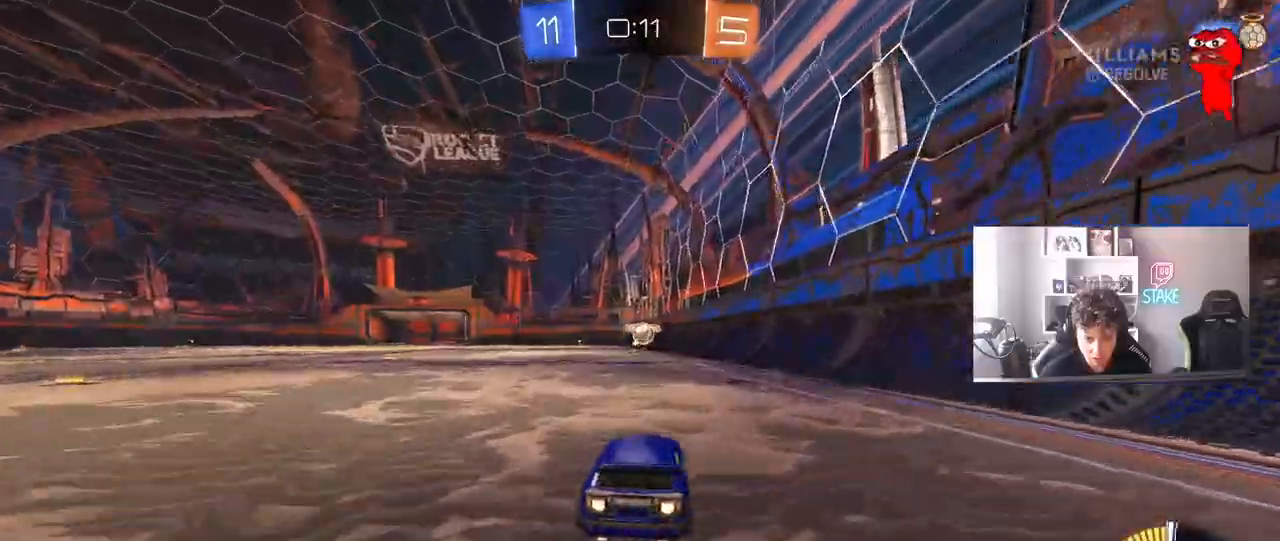
{"keys": [], "mouse": ["left", "right"], "mouse_move": "still", "events": [[467, "mouse_right", "down"], [467, "w", "up"]]}
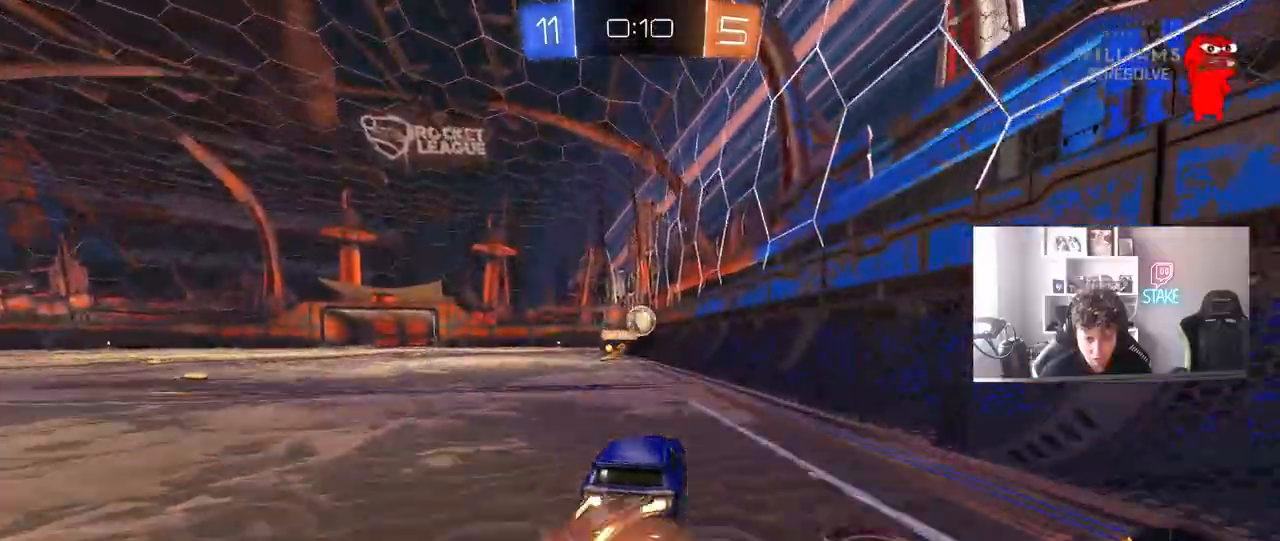
{"keys": [], "mouse": [], "mouse_move": "still", "events": [[67, "a", "down"], [100, "mouse_left", "up"], [100, "mouse_right", "up"], [100, "s", "down"], [150, "a", "up"], [150, "s", "up"], [200, "d", "down"], [283, "a", "down"], [283, "d", "up"], [283, "w", "down"], [433, "a", "up"], [433, "w", "up"]]}
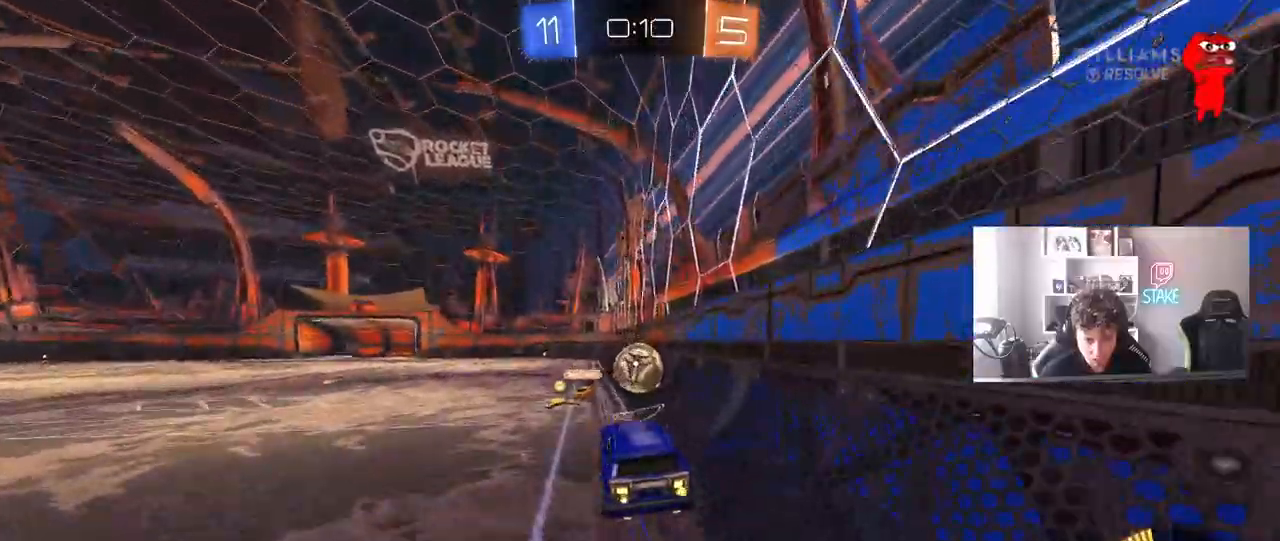
{"keys": ["a", "d", "w"], "mouse": [], "mouse_move": "still", "events": [[117, "a", "down"], [117, "shift", "down"], [267, "a", "up"], [267, "shift", "up"], [300, "d", "down"], [350, "d", "up"], [350, "w", "down"], [400, "d", "down"], [500, "a", "down"]]}
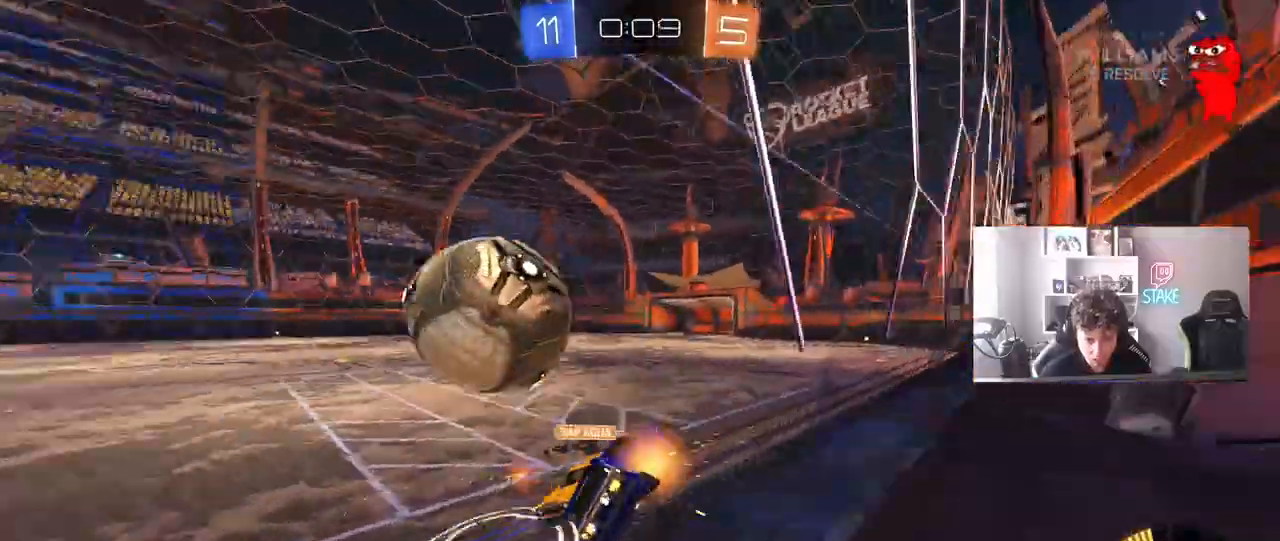
{"keys": ["a", "w"], "mouse": [], "mouse_move": "still", "events": [[50, "d", "up"], [133, "shift", "down"], [233, "shift", "up"], [367, "shift", "down"], [417, "shift", "up"]]}
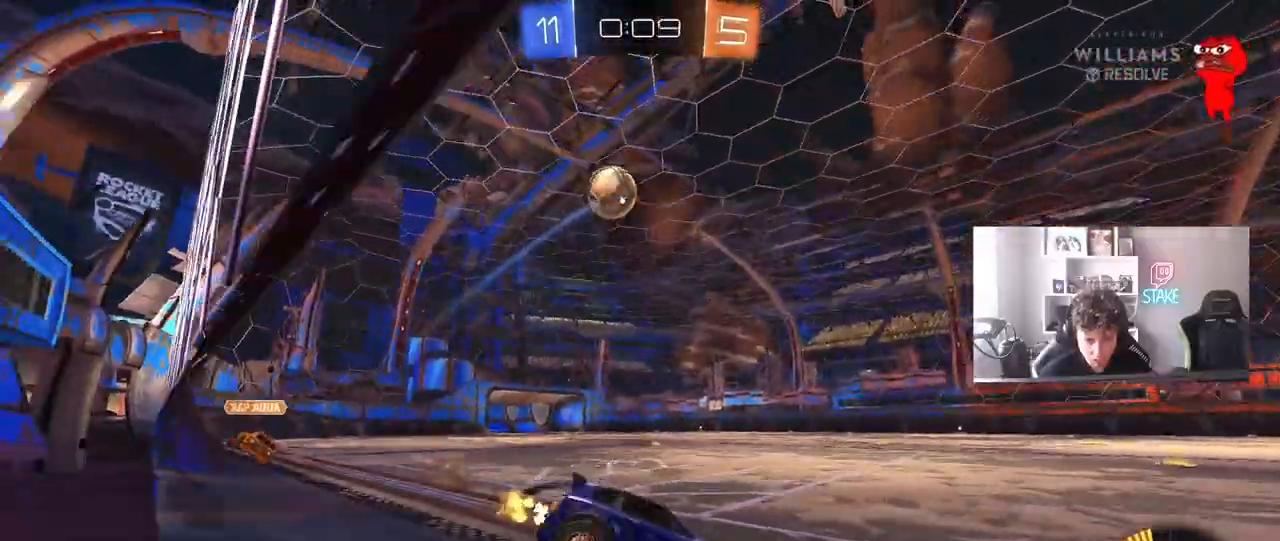
{"keys": ["a", "w"], "mouse": ["left"], "mouse_move": "still", "events": [[333, "a", "up"], [383, "mouse_left", "down"], [483, "a", "down"]]}
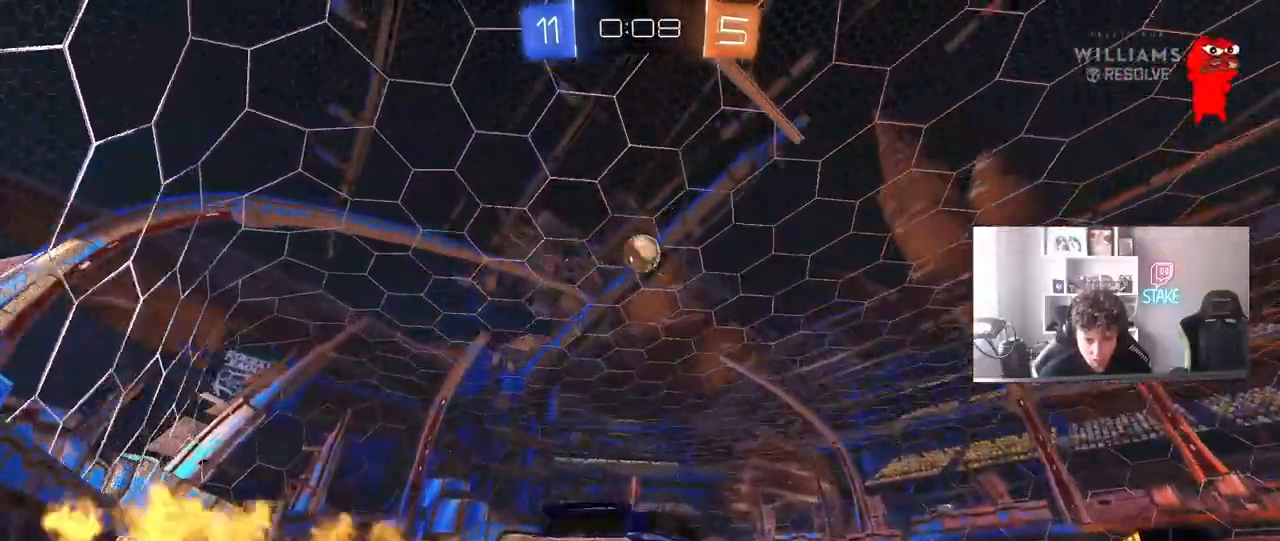
{"keys": ["a", "d", "s", "shift"], "mouse": ["right"], "mouse_move": "still", "events": [[67, "a", "up"], [67, "mouse_right", "down"], [67, "w", "up"], [117, "d", "down"], [167, "s", "down"], [217, "d", "up"], [267, "mouse_left", "up"], [267, "s", "up"], [317, "mouse_right", "up"], [350, "a", "down"], [350, "mouse_right", "down"], [350, "s", "down"], [500, "d", "down"], [500, "shift", "down"]]}
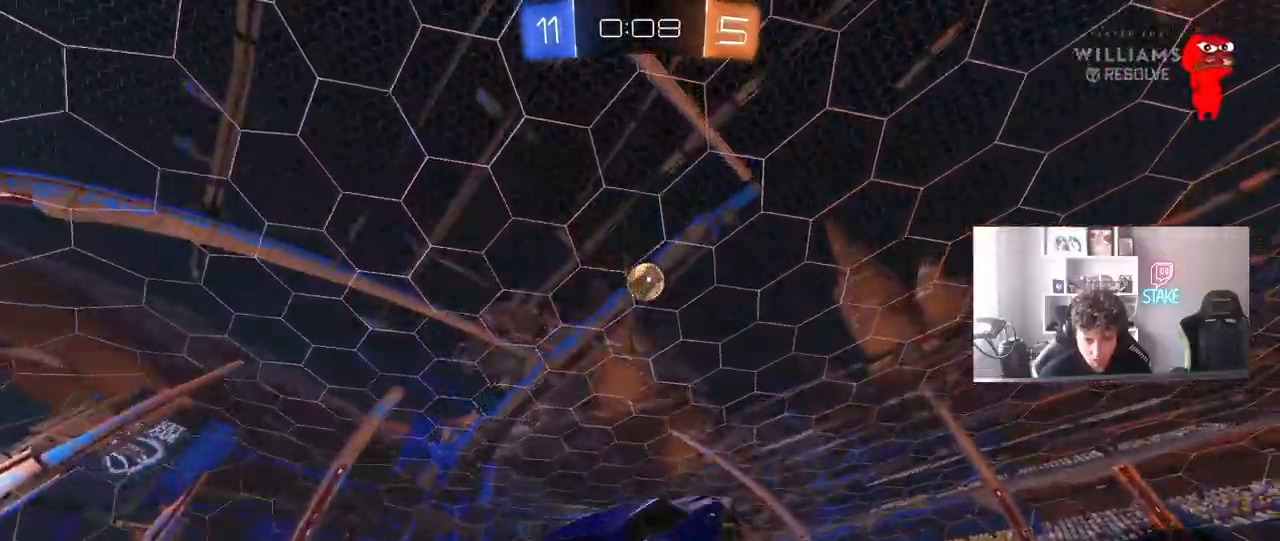
{"keys": ["d"], "mouse": ["left"], "mouse_move": "still", "events": [[50, "mouse_right", "up"], [83, "a", "up"], [83, "mouse_left", "down"], [83, "s", "up"], [83, "shift", "up"], [183, "d", "up"], [233, "a", "down"], [317, "a", "up"], [367, "d", "down"], [367, "w", "down"], [467, "w", "up"]]}
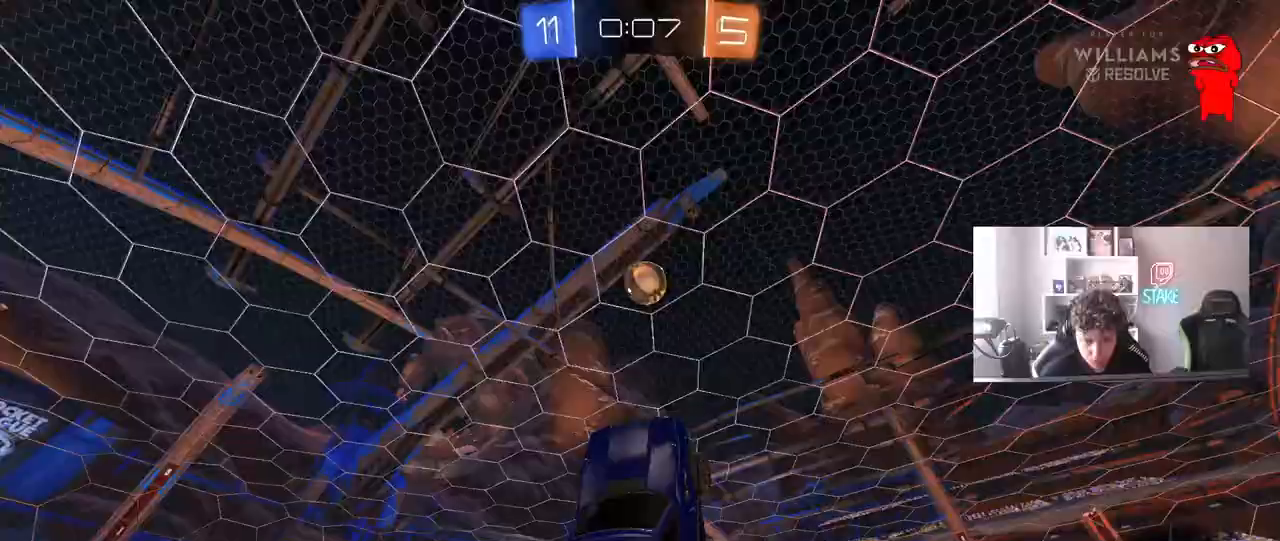
{"keys": ["d", "w"], "mouse": [], "mouse_move": "still", "events": [[17, "d", "up"], [200, "d", "down"], [300, "a", "down"], [300, "d", "up"], [300, "w", "down"], [383, "mouse_left", "up"], [433, "a", "up"], [483, "d", "down"]]}
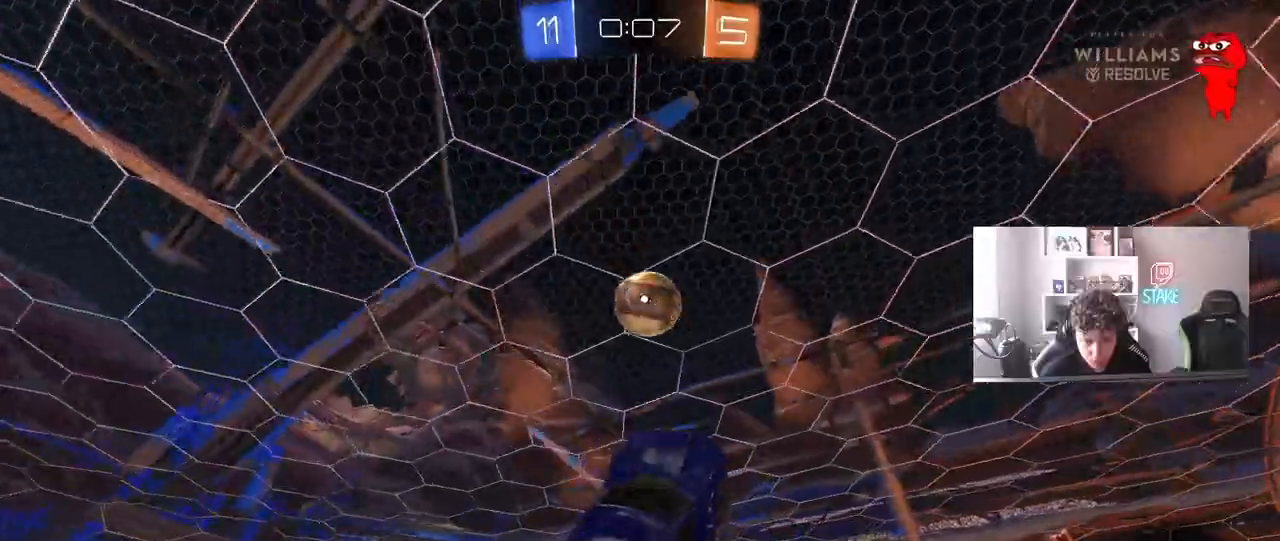
{"keys": ["w"], "mouse": [], "mouse_move": "still", "events": [[17, "d", "up"], [17, "mouse_left", "down"], [17, "w", "up"], [267, "a", "down"], [267, "w", "down"], [300, "a", "up"], [300, "d", "down"], [350, "w", "up"], [400, "mouse_left", "up"], [450, "w", "down"], [500, "d", "up"]]}
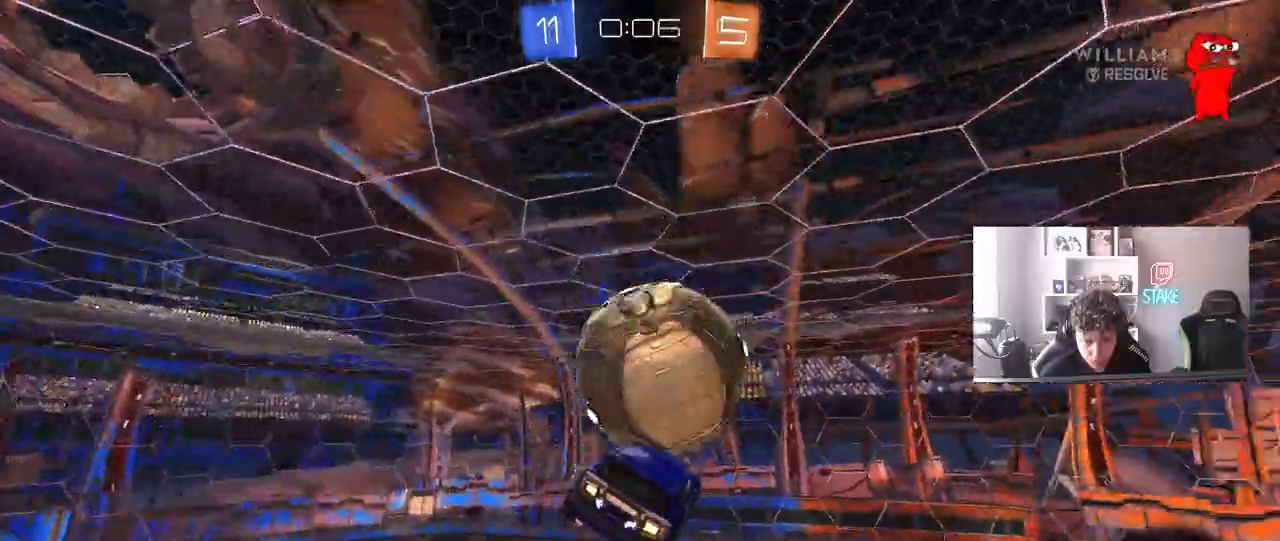
{"keys": ["d"], "mouse": [], "mouse_move": "still", "events": [[83, "w", "up"], [133, "a", "down"], [283, "a", "up"], [317, "d", "down"]]}
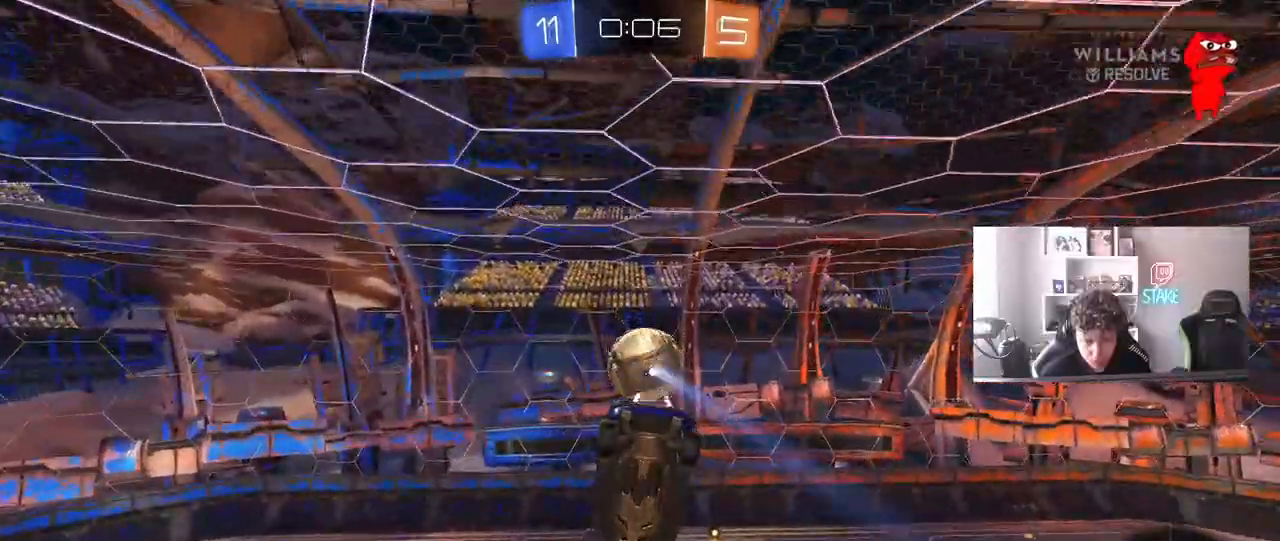
{"keys": ["d"], "mouse": ["left"], "mouse_move": "still", "events": [[17, "w", "down"], [100, "d", "up"], [150, "w", "up"], [283, "d", "down"], [483, "mouse_left", "down"]]}
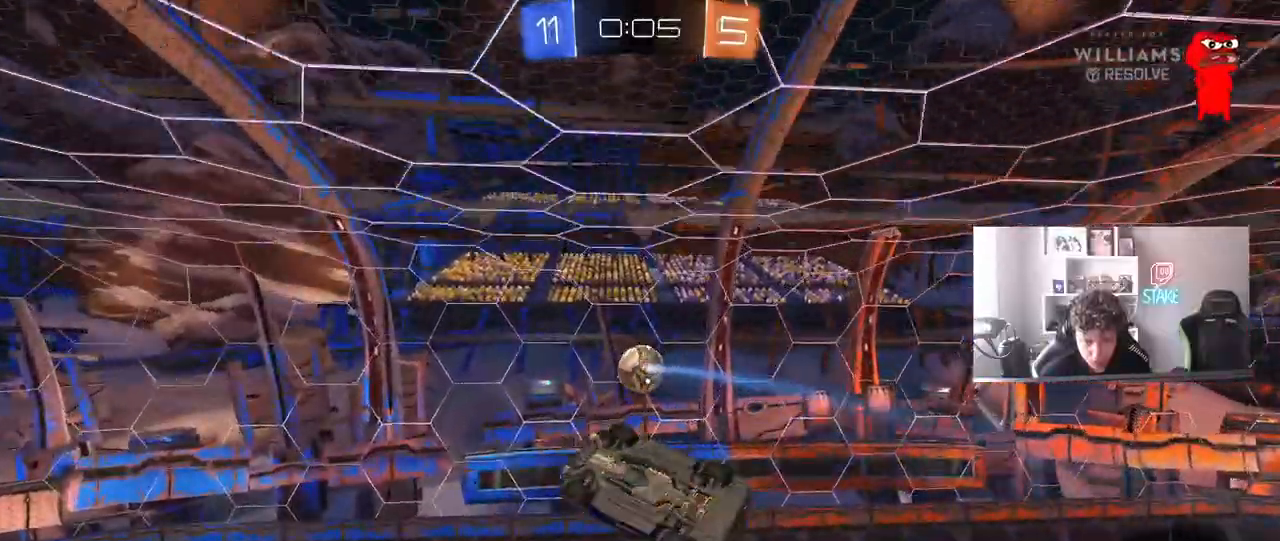
{"keys": [], "mouse": [], "mouse_move": "still", "events": [[33, "d", "up"], [67, "a", "down"], [67, "s", "down"], [67, "shift", "down"], [117, "mouse_left", "up"], [267, "a", "up"], [267, "shift", "up"], [300, "s", "up"]]}
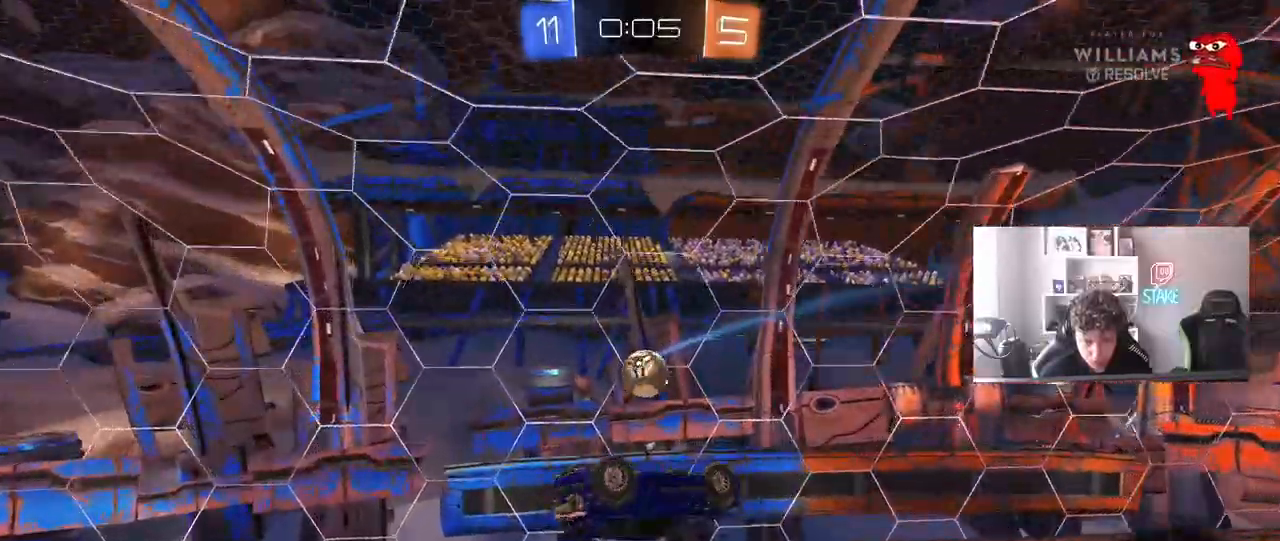
{"keys": ["a", "shift"], "mouse": [], "mouse_move": "still", "events": [[367, "a", "down"], [417, "shift", "down"]]}
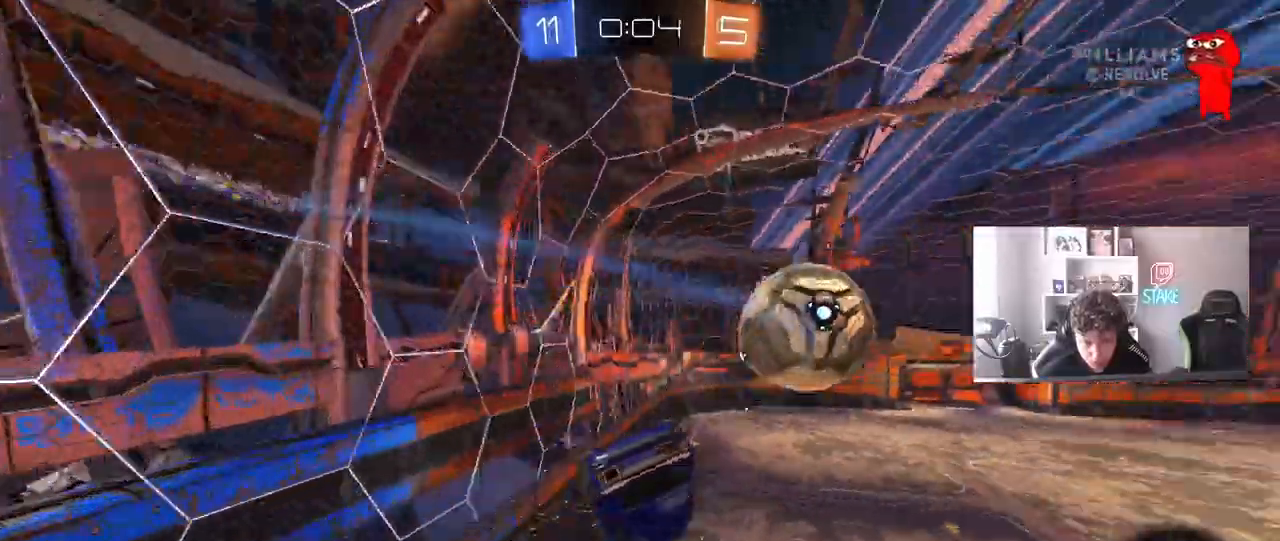
{"keys": ["w"], "mouse": [], "mouse_move": "still", "events": [[200, "shift", "up"], [200, "w", "down"], [250, "a", "up"], [250, "d", "down"], [383, "d", "up"], [383, "w", "up"], [483, "w", "down"]]}
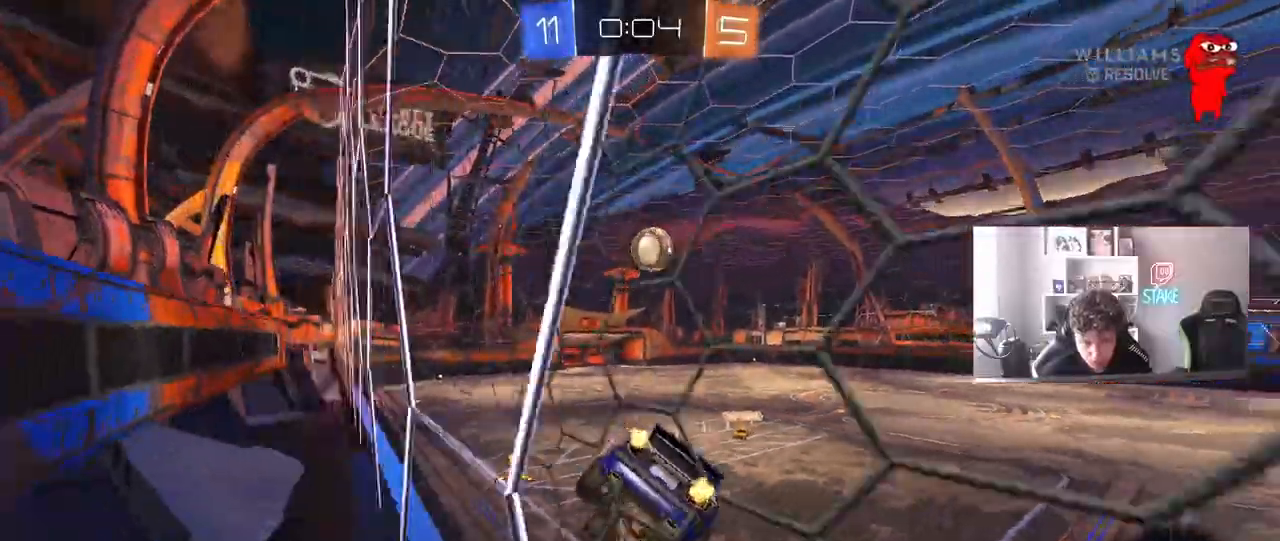
{"keys": ["w"], "mouse": ["left", "right"], "mouse_move": "still", "events": [[67, "mouse_left", "down"], [117, "a", "down"], [500, "a", "up"], [500, "mouse_right", "down"]]}
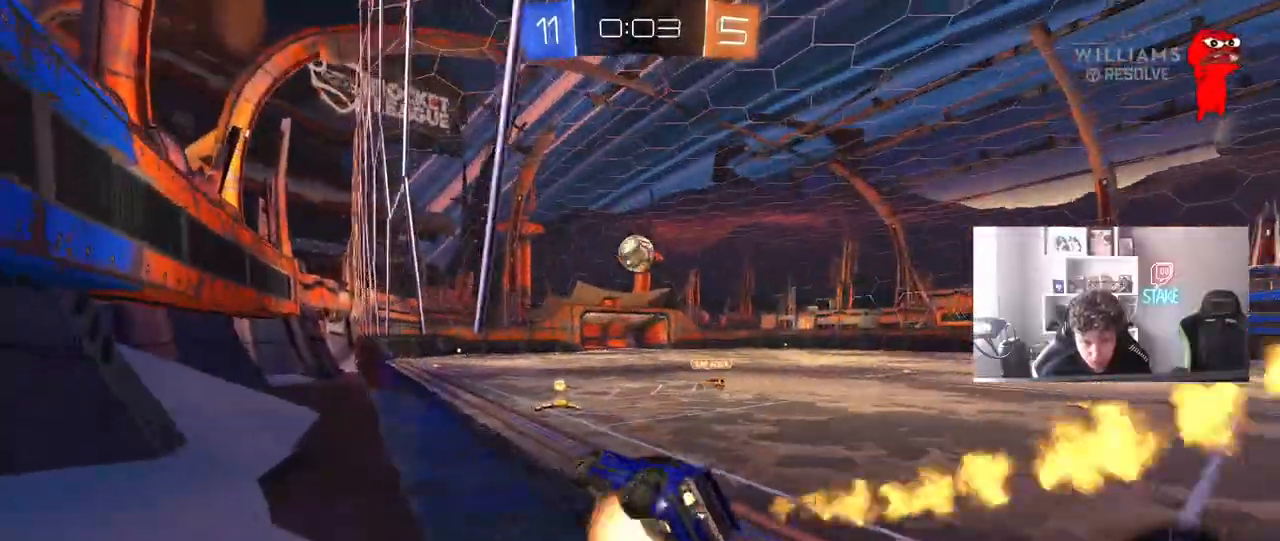
{"keys": [], "mouse": [], "mouse_move": "still", "events": [[33, "d", "down"], [33, "w", "up"], [83, "s", "down"], [133, "a", "down"], [133, "mouse_right", "up"], [133, "shift", "down"], [183, "d", "up"], [233, "mouse_left", "up"], [283, "s", "up"], [333, "a", "up"], [333, "shift", "up"], [367, "d", "down"], [417, "d", "up"]]}
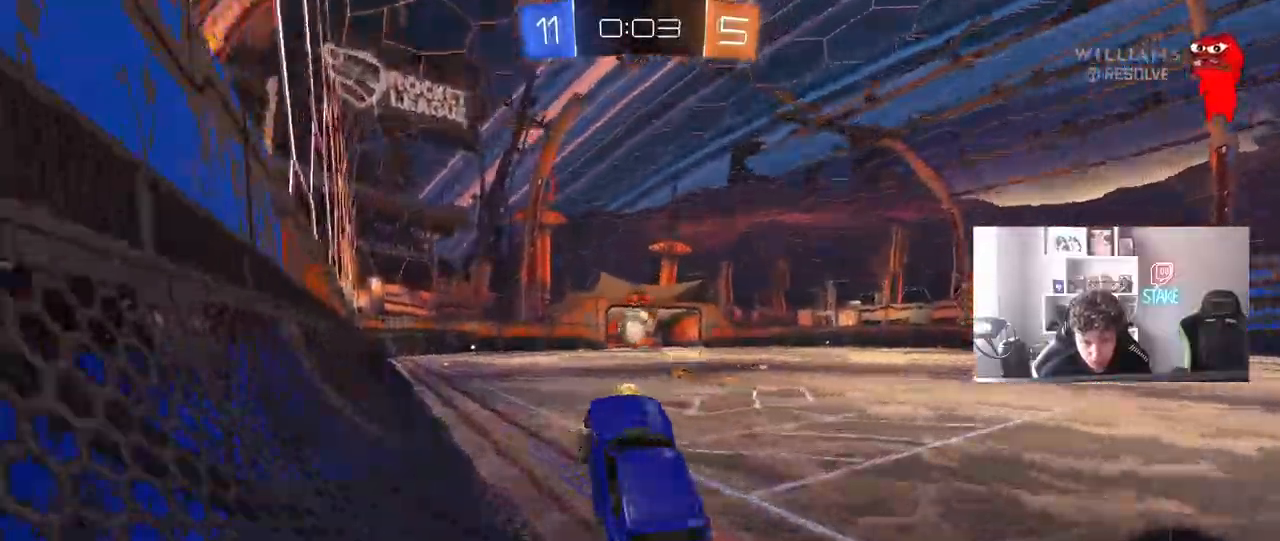
{"keys": ["a", "w"], "mouse": ["left"], "mouse_move": "still"}
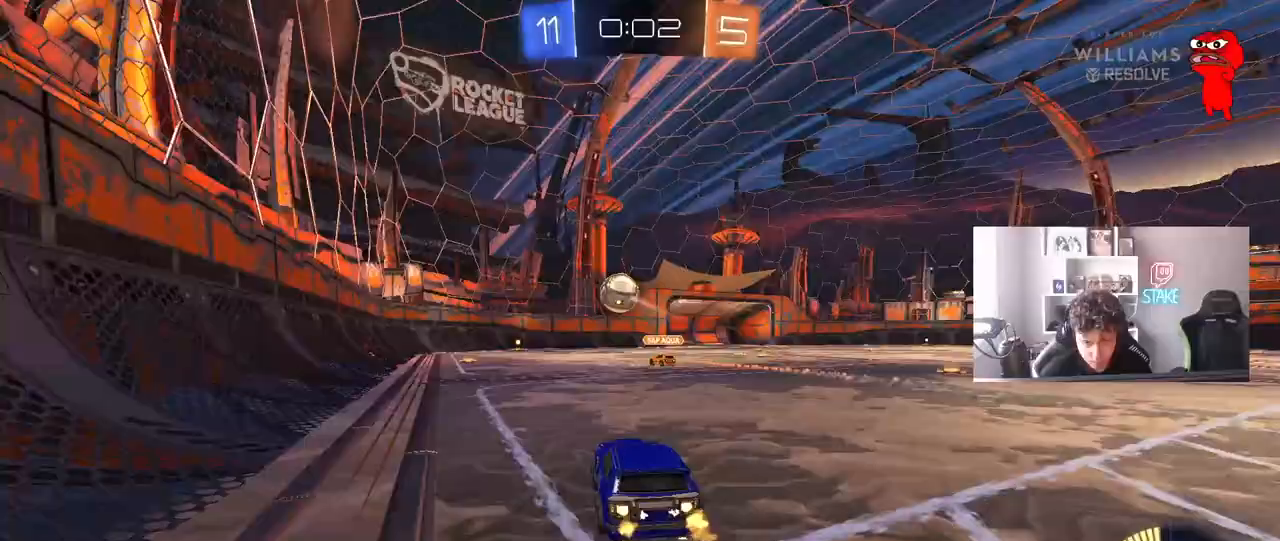
{"keys": [], "mouse": [], "mouse_move": "still", "events": [[67, "mouse_left", "up"], [167, "a", "up"], [450, "w", "up"]]}
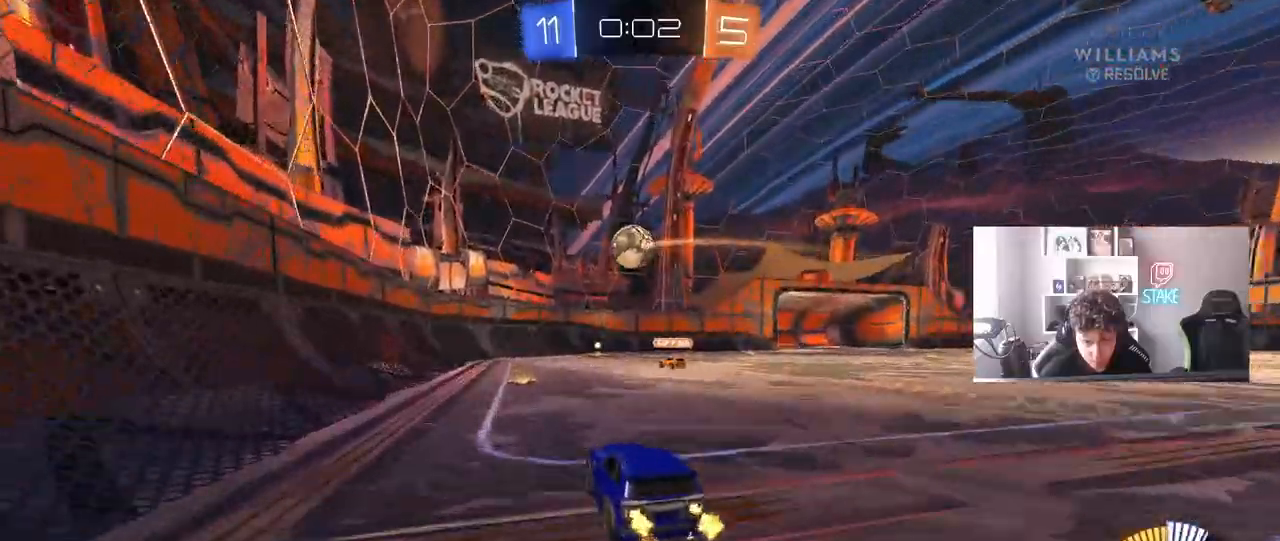
{"keys": ["a", "shift", "w"], "mouse": [], "mouse_move": "still", "events": [[83, "d", "down"], [133, "w", "down"], [233, "mouse_left", "down"], [233, "mouse_right", "down"], [317, "a", "down"], [317, "d", "up"], [317, "shift", "down"], [467, "mouse_left", "up"], [467, "mouse_right", "up"]]}
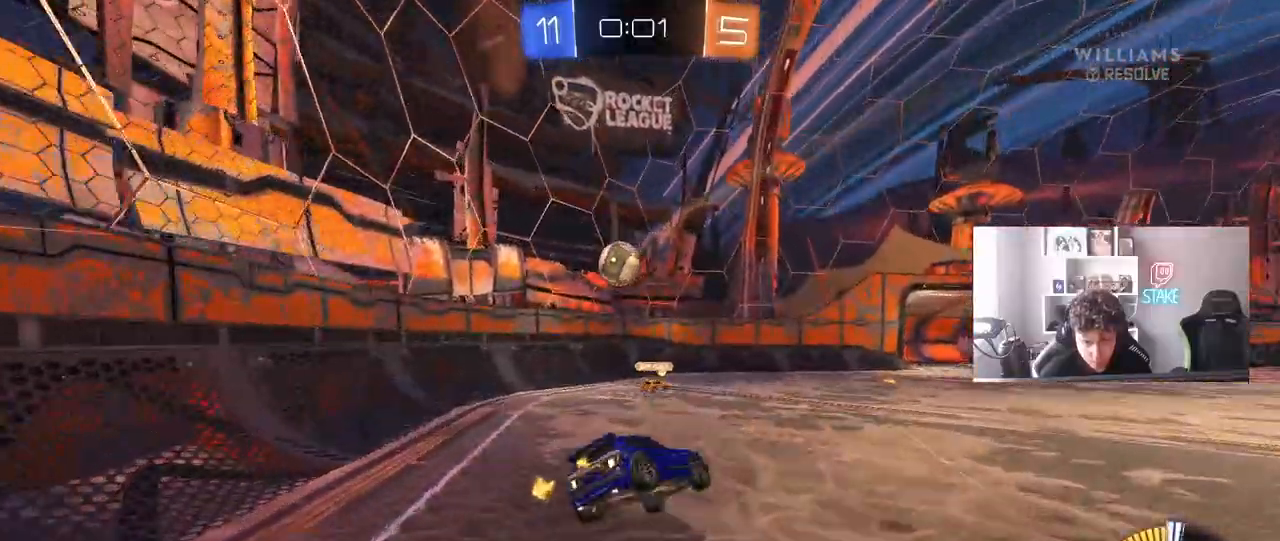
{"keys": ["d"], "mouse": [], "mouse_move": "still", "events": [[50, "s", "down"], [50, "w", "up"], [150, "s", "up"], [250, "s", "down"], [333, "a", "up"], [333, "d", "down"], [333, "s", "up"], [333, "shift", "up"]]}
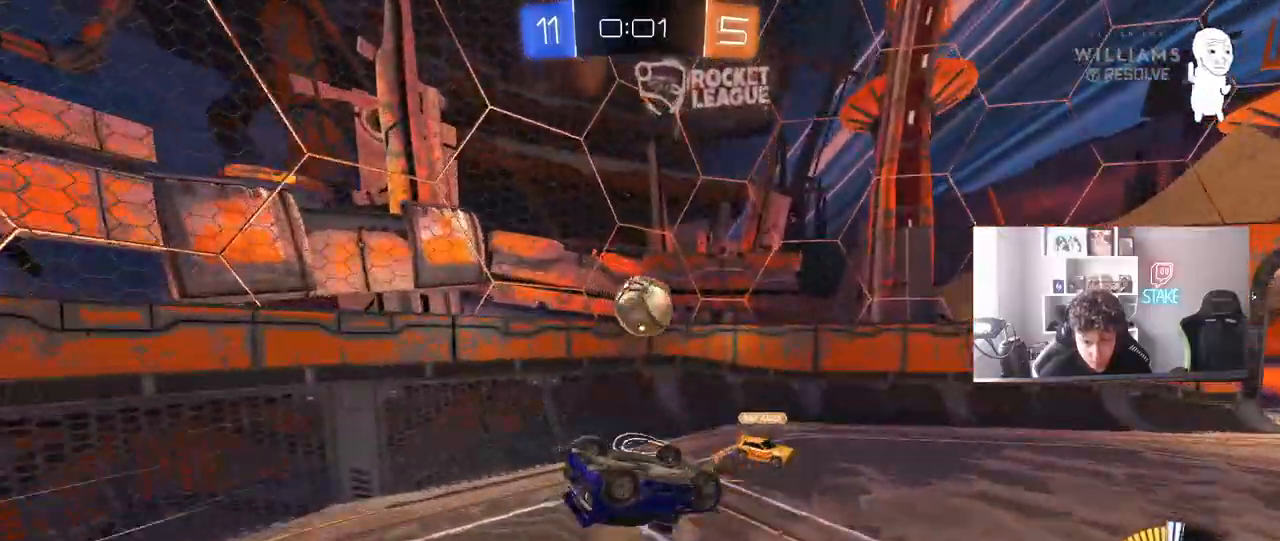
{"keys": ["d", "s", "shift"], "mouse": [], "mouse_move": "still", "events": [[117, "d", "up"], [267, "w", "down"], [300, "mouse_right", "down"], [350, "d", "down"], [350, "shift", "down"], [450, "mouse_right", "up"], [450, "s", "down"], [450, "w", "up"]]}
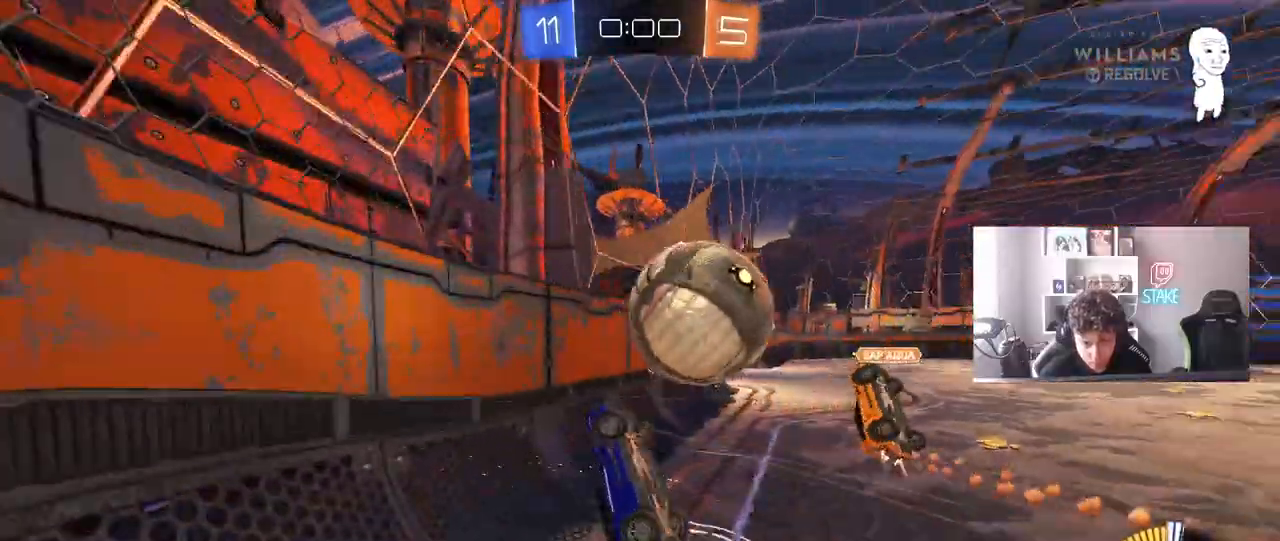
{"keys": ["d"], "mouse": [], "mouse_move": "still", "events": [[183, "s", "up"], [467, "shift", "up"]]}
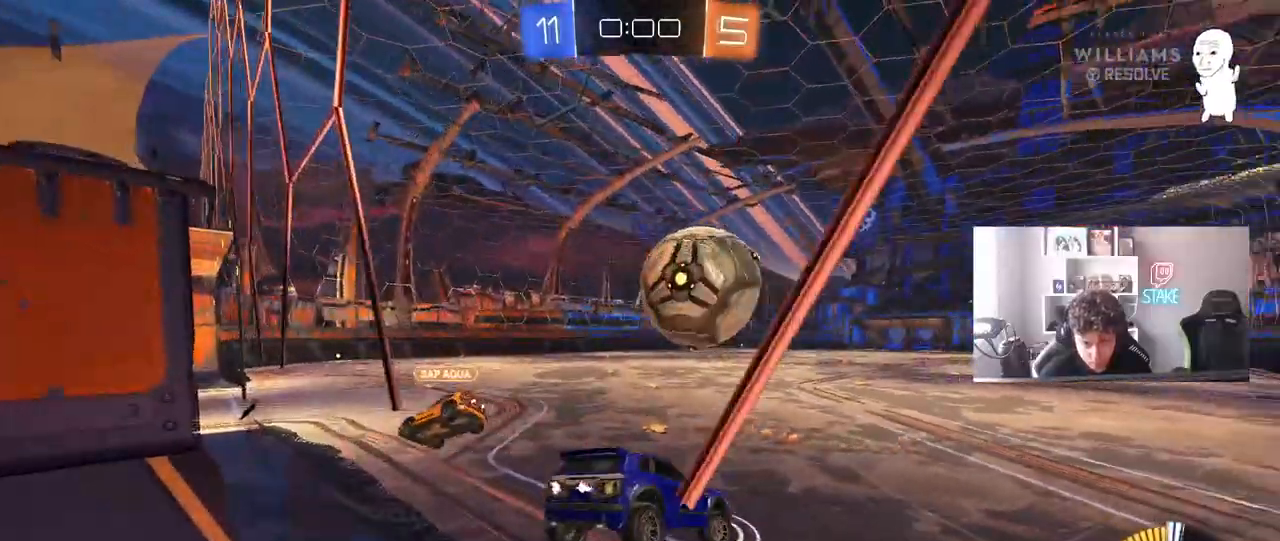
{"keys": ["a", "s"], "mouse": ["left"], "mouse_move": "still", "events": [[17, "mouse_left", "down"], [50, "a", "down"], [50, "d", "up"], [50, "s", "down"]]}
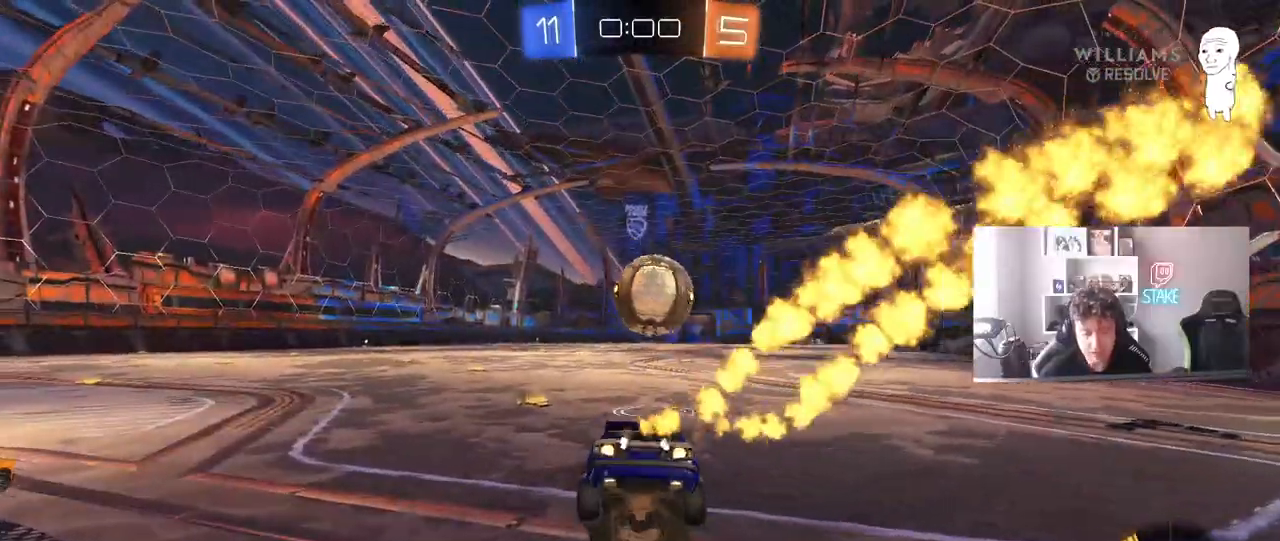
{"keys": ["d", "s", "shift", "w"], "mouse": ["left", "right"], "mouse_move": "down", "events": [[33, "s", "up"], [67, "a", "up"], [117, "a", "down"], [167, "a", "up"], [167, "w", "down"], [217, "d", "down"], [300, "mouse_right", "down"], [300, "shift", "down"], [383, "mouse_right", "up"], [450, "mouse_right", "down"], [500, "s", "down"]]}
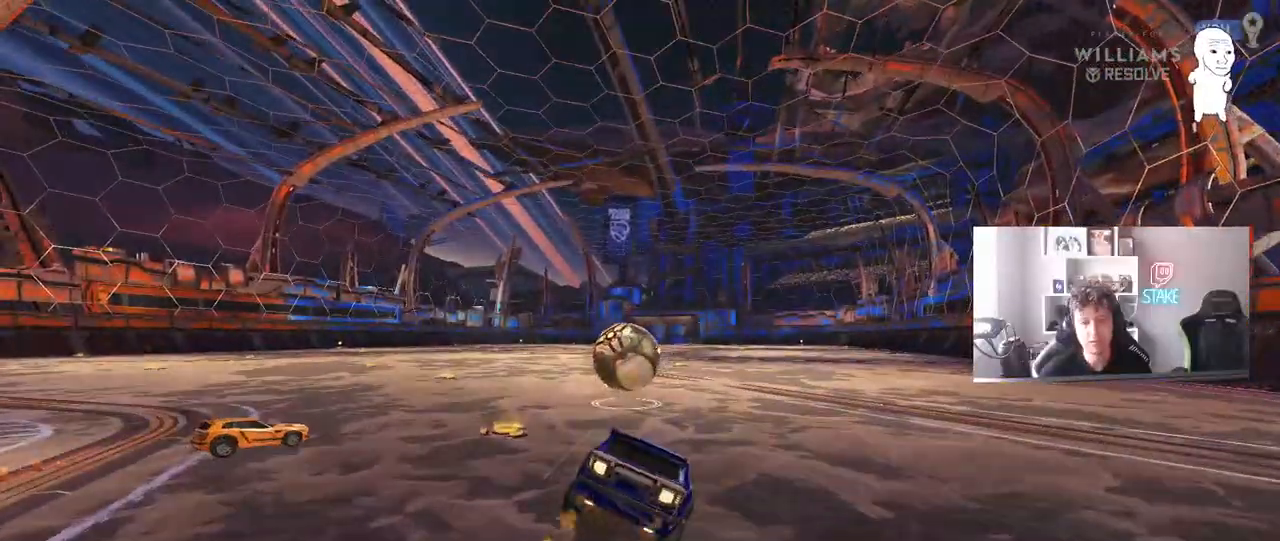
{"keys": [], "mouse": [], "mouse_move": "still", "events": [[33, "w", "up"], [133, "d", "up"], [133, "mouse_left", "up"], [133, "mouse_right", "up"], [183, "s", "up"], [183, "shift", "up"]]}